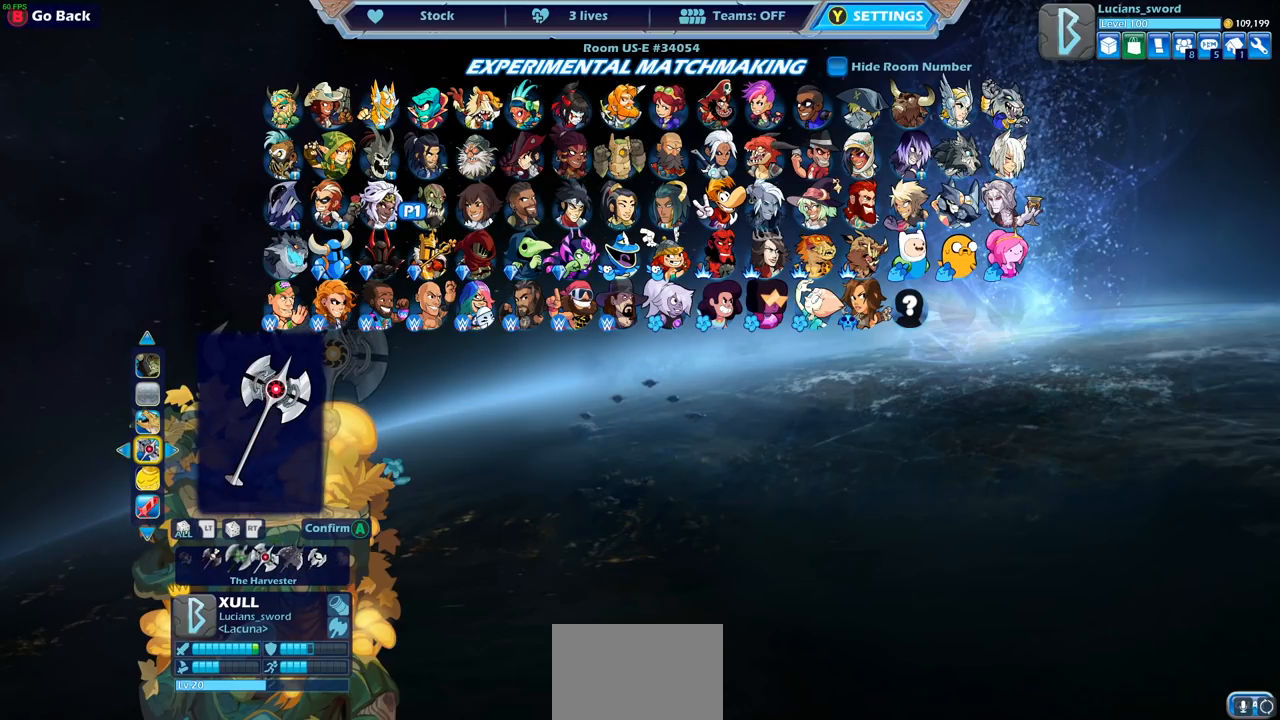
Gameplay with a controller (PlayStation layout); each line is a JSON object with the inputs held at the frame after it. "events" lists button and stick changes between this image and that frame as [ms after this image, input, new state], when the widget could be followed in between.
{"buttons": [], "left_stick": "center", "right_stick": "center", "events": [[400, "DPAD_LEFT", "down"], [483, "DPAD_LEFT", "up"]]}
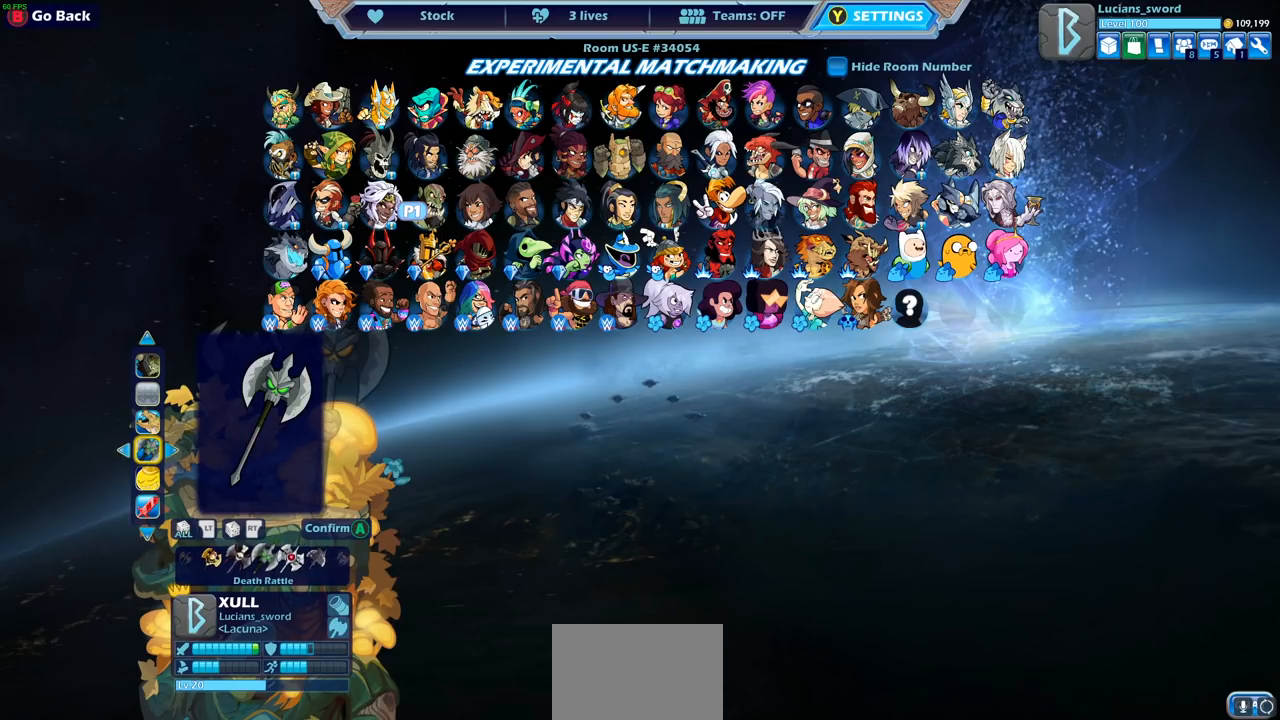
{"buttons": [], "left_stick": "center", "right_stick": "center", "events": [[150, "DPAD_LEFT", "down"], [233, "DPAD_LEFT", "up"]]}
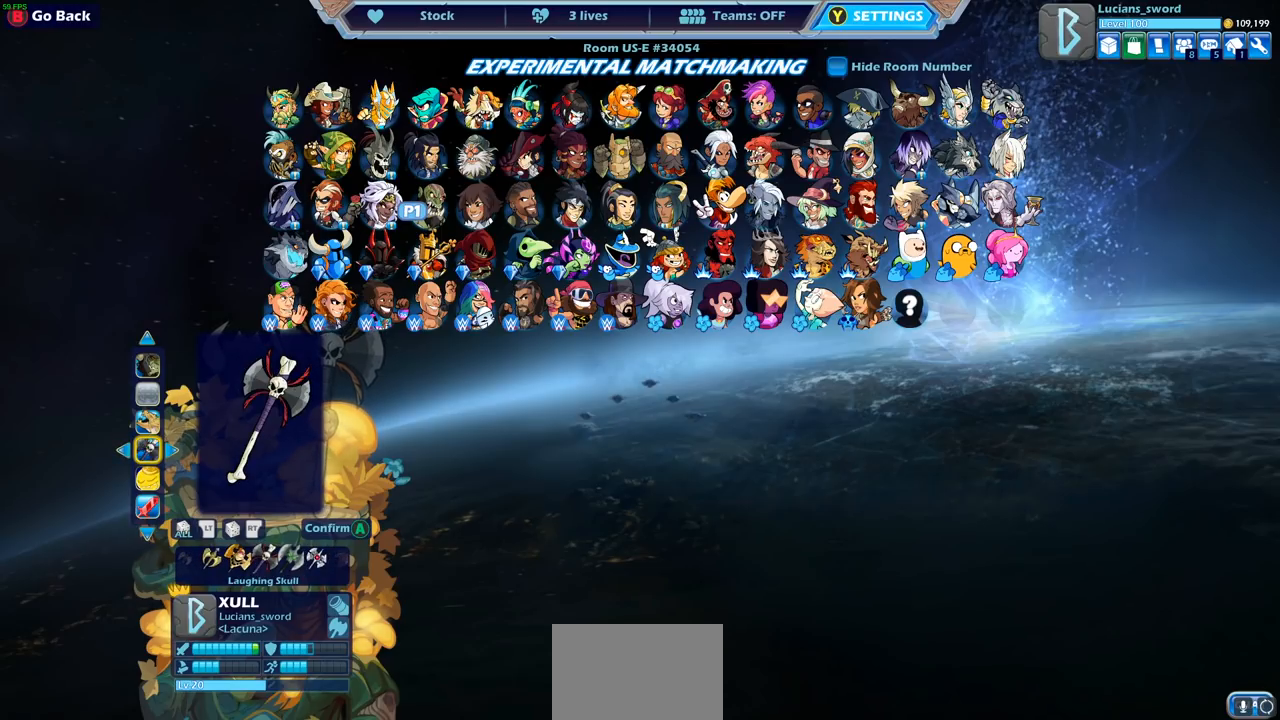
{"buttons": [], "left_stick": "center", "right_stick": "center", "events": [[350, "DPAD_LEFT", "down"], [433, "DPAD_LEFT", "up"]]}
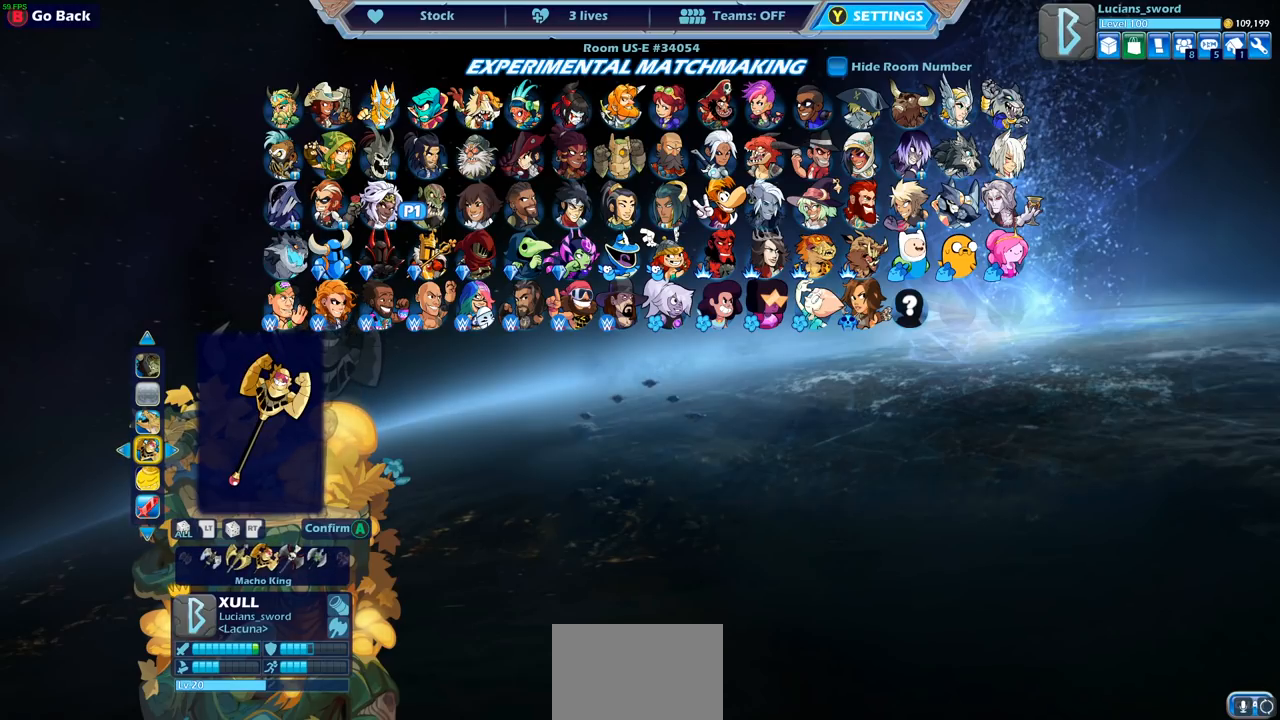
{"buttons": ["DPAD_LEFT"], "left_stick": "center", "right_stick": "center", "events": [[250, "DPAD_LEFT", "down"], [367, "DPAD_LEFT", "up"], [467, "DPAD_LEFT", "down"]]}
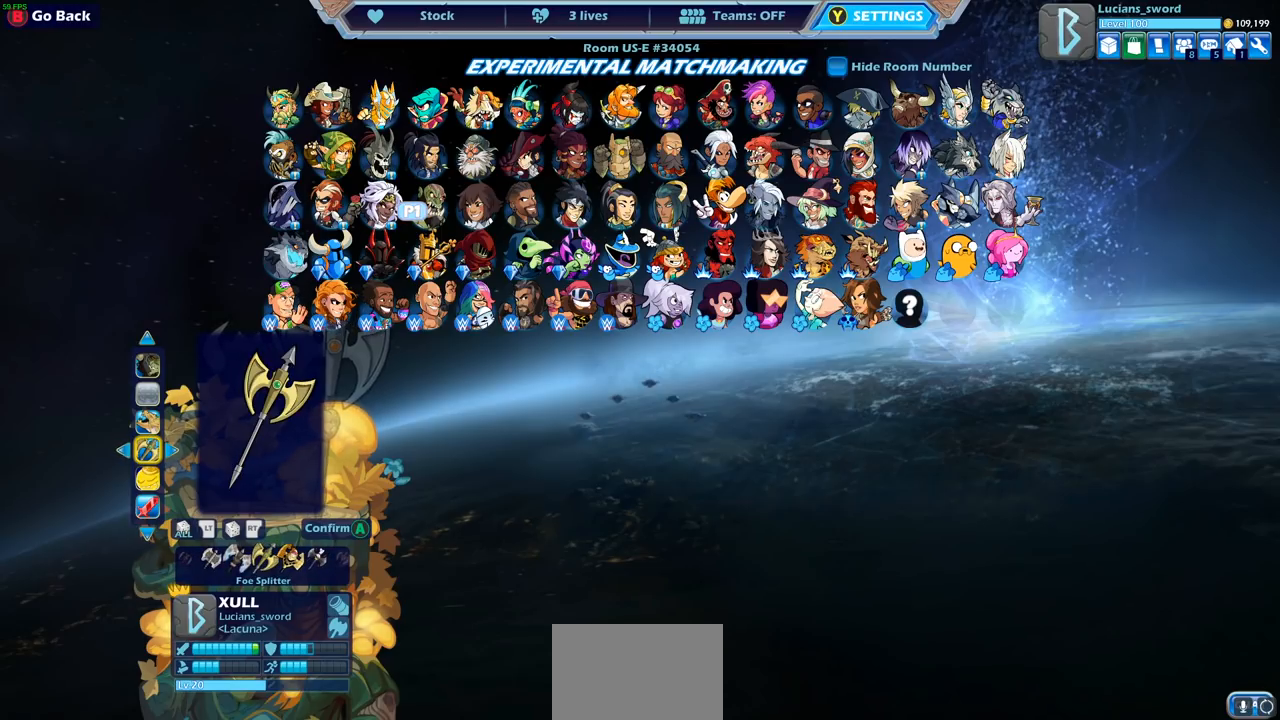
{"buttons": [], "left_stick": "center", "right_stick": "center", "events": [[117, "DPAD_LEFT", "up"]]}
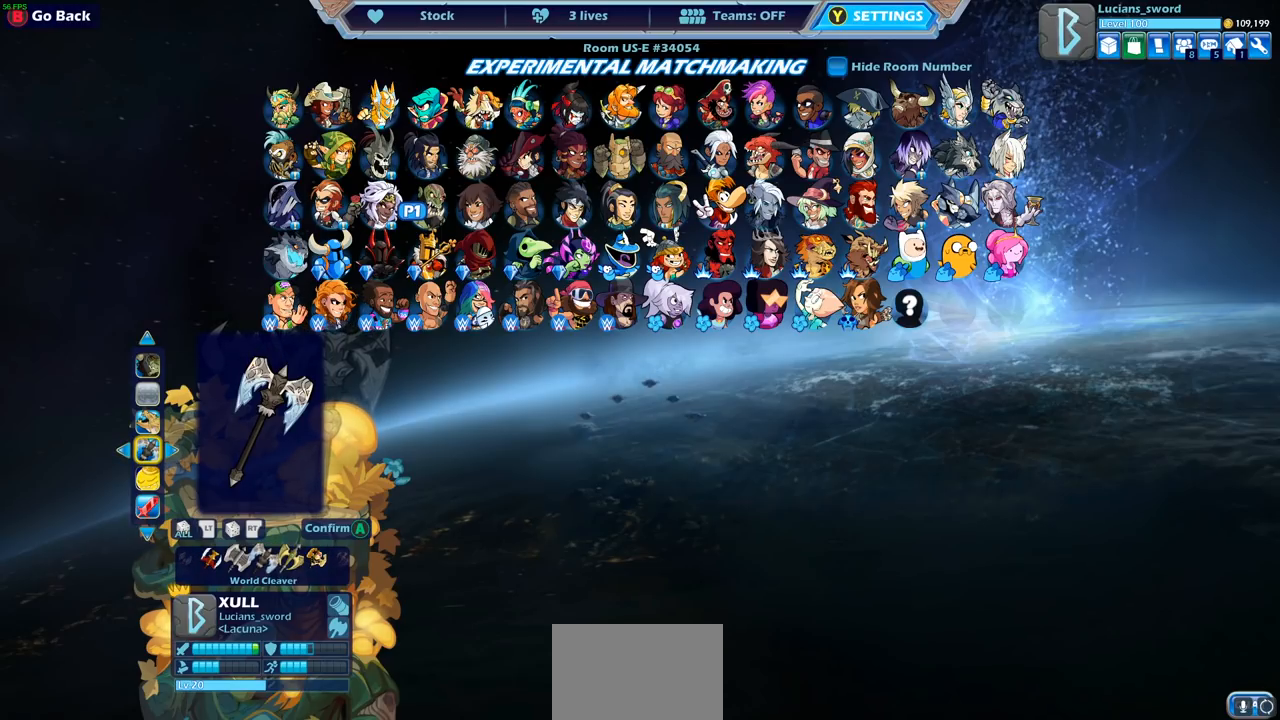
{"buttons": [], "left_stick": "center", "right_stick": "center", "events": []}
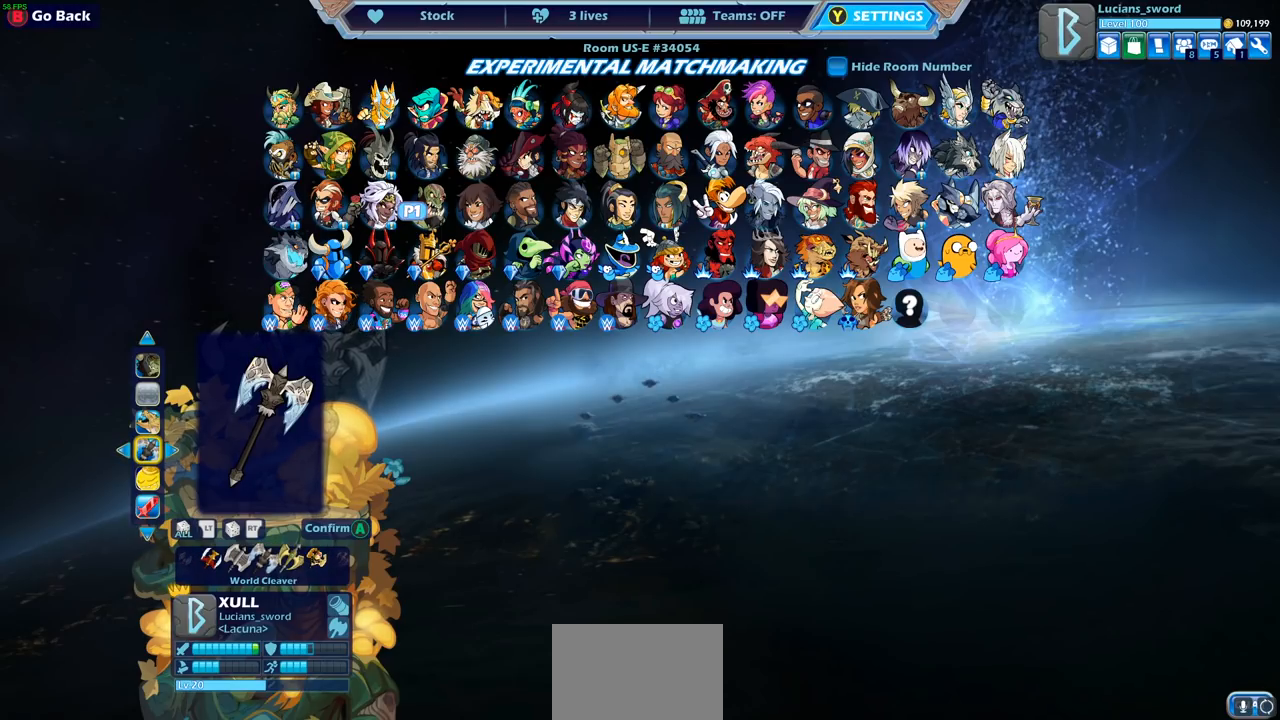
{"buttons": [], "left_stick": "center", "right_stick": "center", "events": [[100, "DPAD_LEFT", "down"], [200, "DPAD_LEFT", "up"]]}
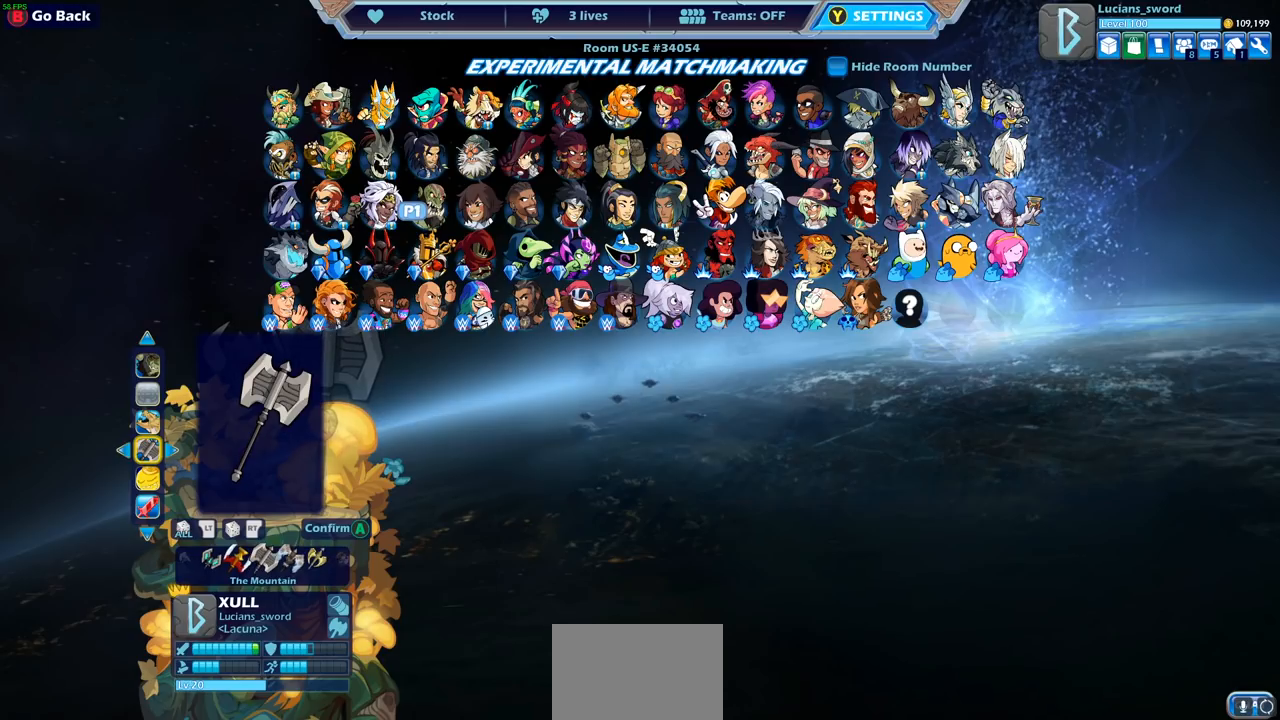
{"buttons": [], "left_stick": "center", "right_stick": "center", "events": []}
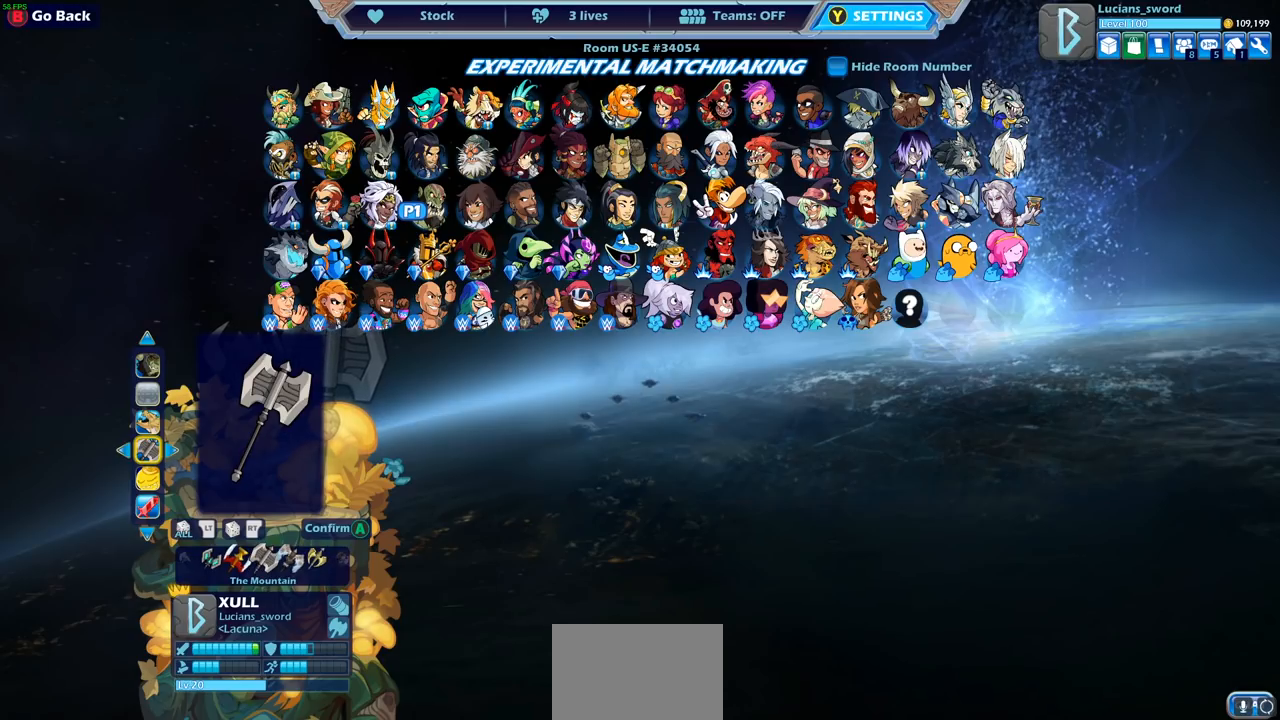
{"buttons": ["DPAD_LEFT"], "left_stick": "center", "right_stick": "center", "events": [[150, "DPAD_LEFT", "down"], [267, "DPAD_LEFT", "up"], [450, "DPAD_LEFT", "down"]]}
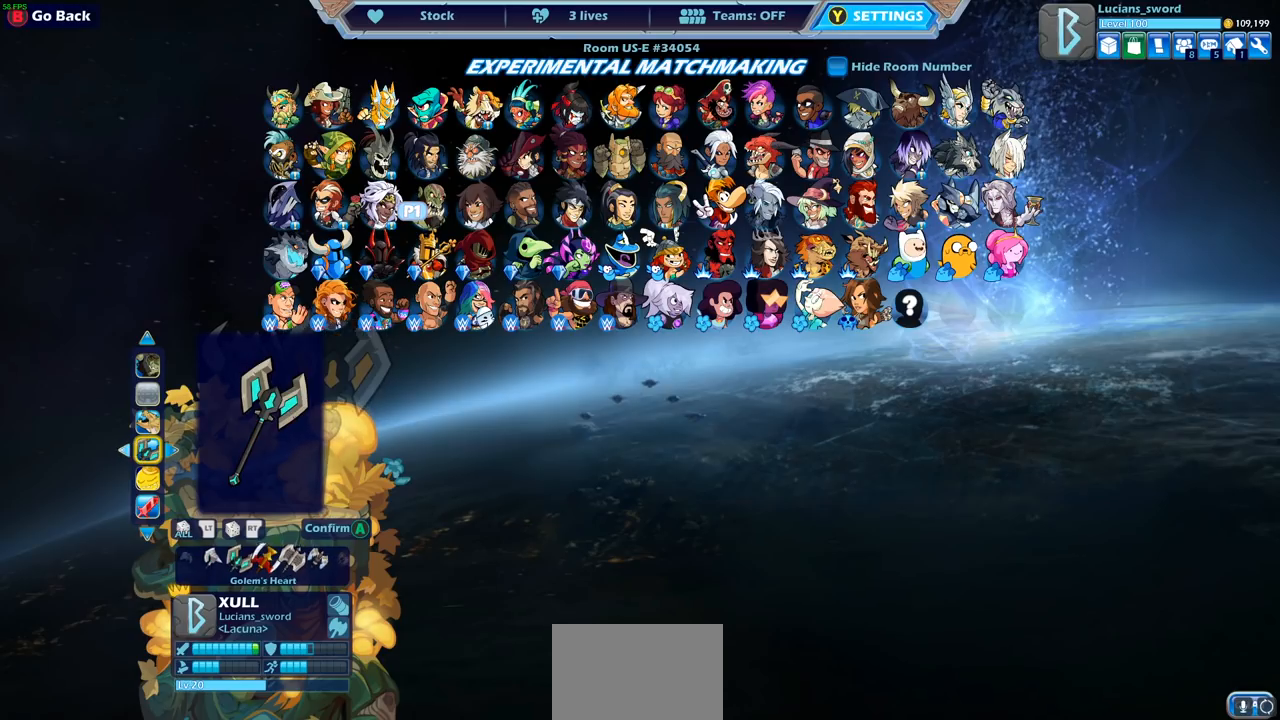
{"buttons": [], "left_stick": "center", "right_stick": "center", "events": [[33, "DPAD_LEFT", "up"], [283, "DPAD_LEFT", "down"], [367, "DPAD_LEFT", "up"]]}
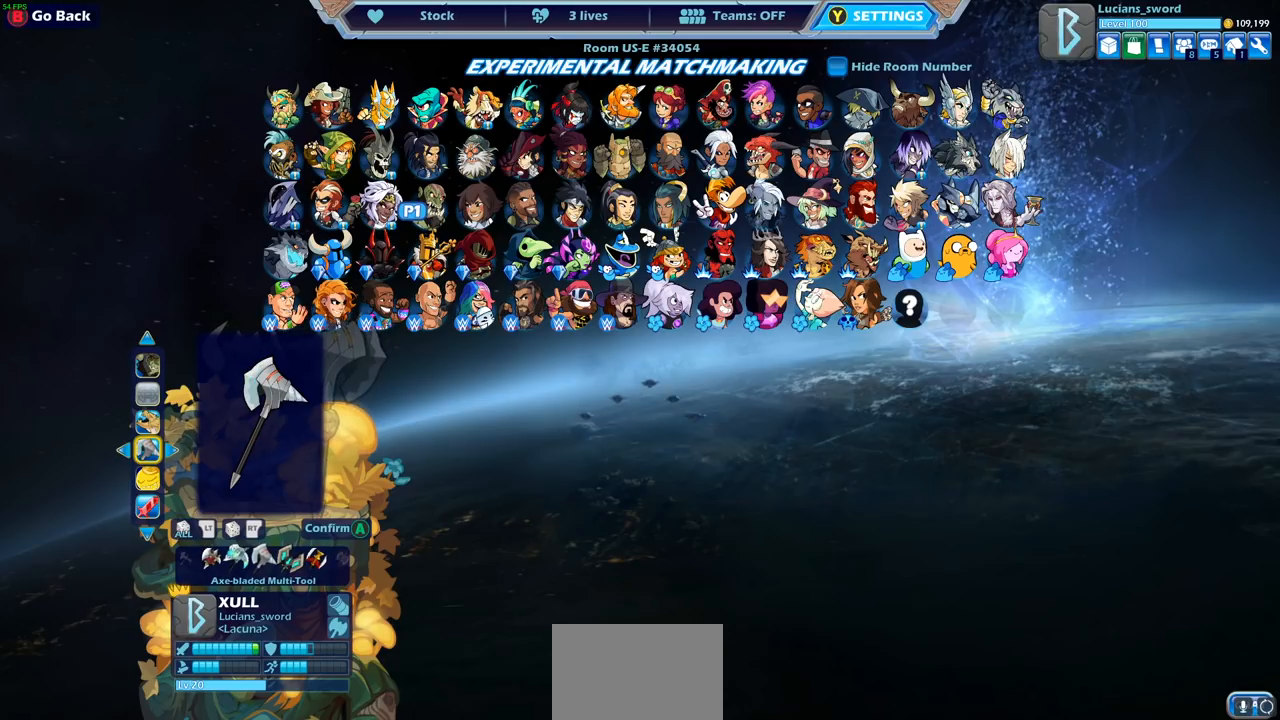
{"buttons": [], "left_stick": "center", "right_stick": "center", "events": []}
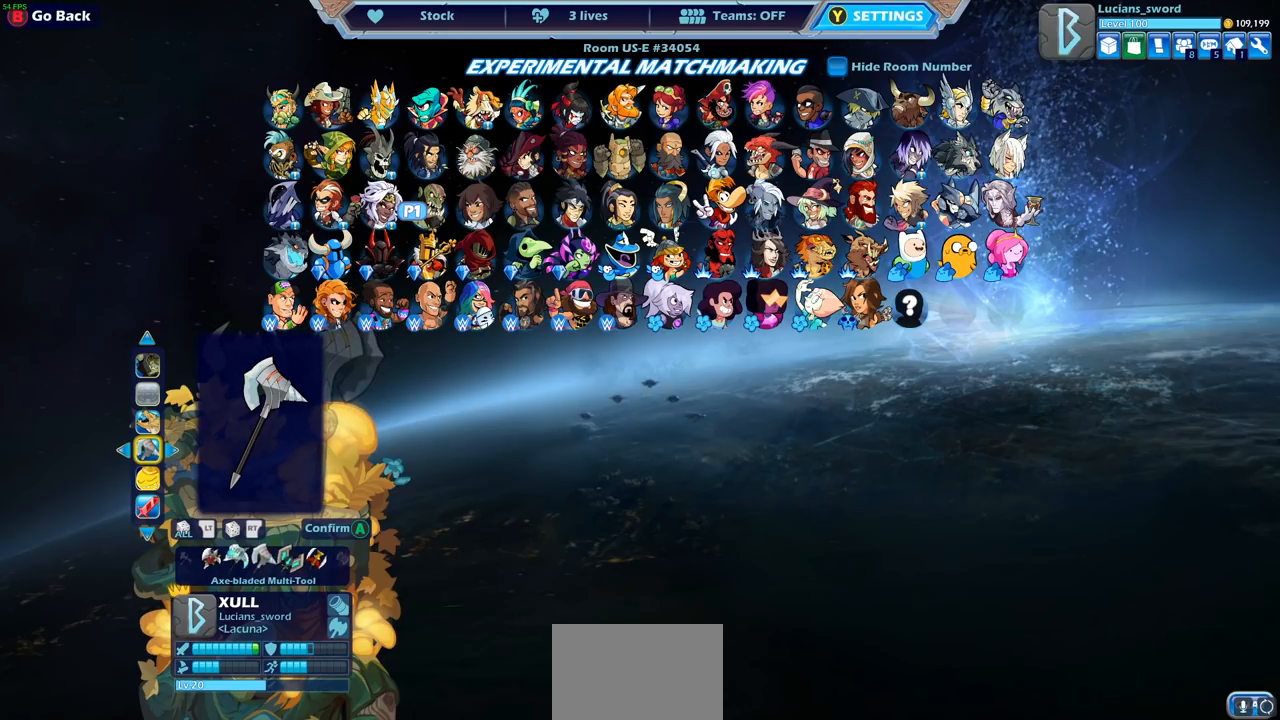
{"buttons": ["DPAD_LEFT"], "left_stick": "center", "right_stick": "center", "events": [[483, "DPAD_LEFT", "down"]]}
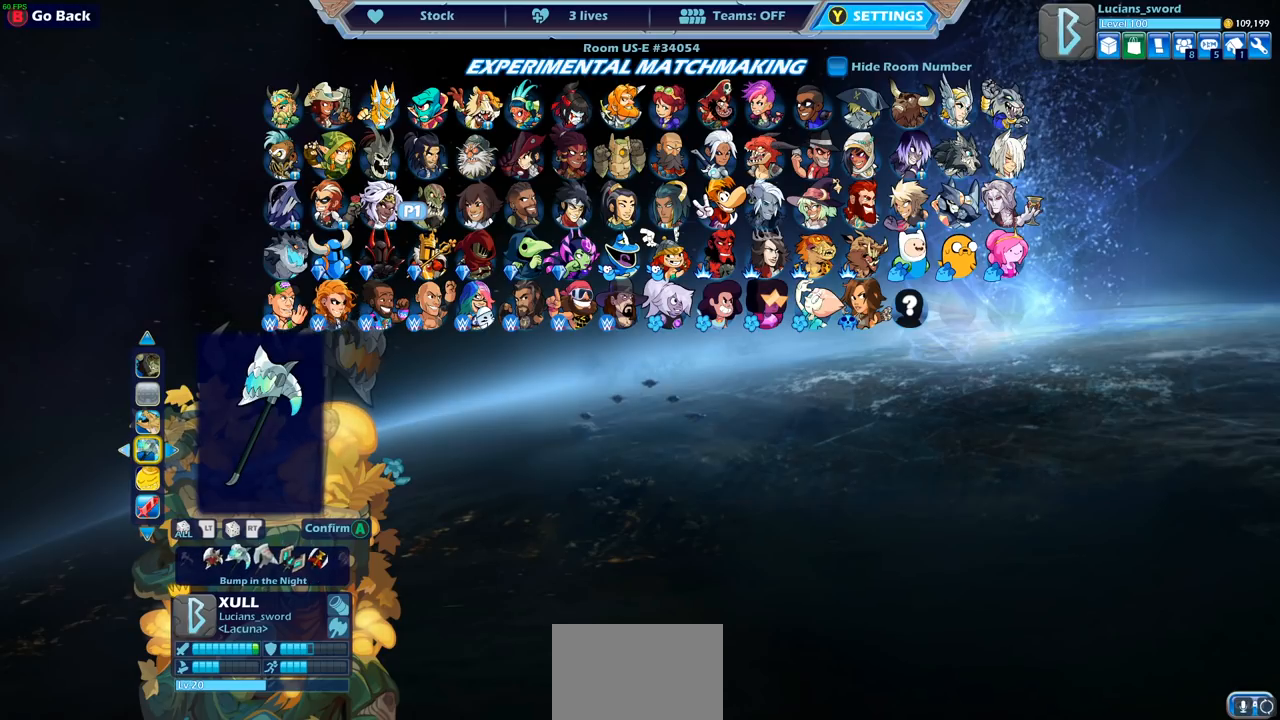
{"buttons": [], "left_stick": "center", "right_stick": "center", "events": [[100, "DPAD_LEFT", "up"]]}
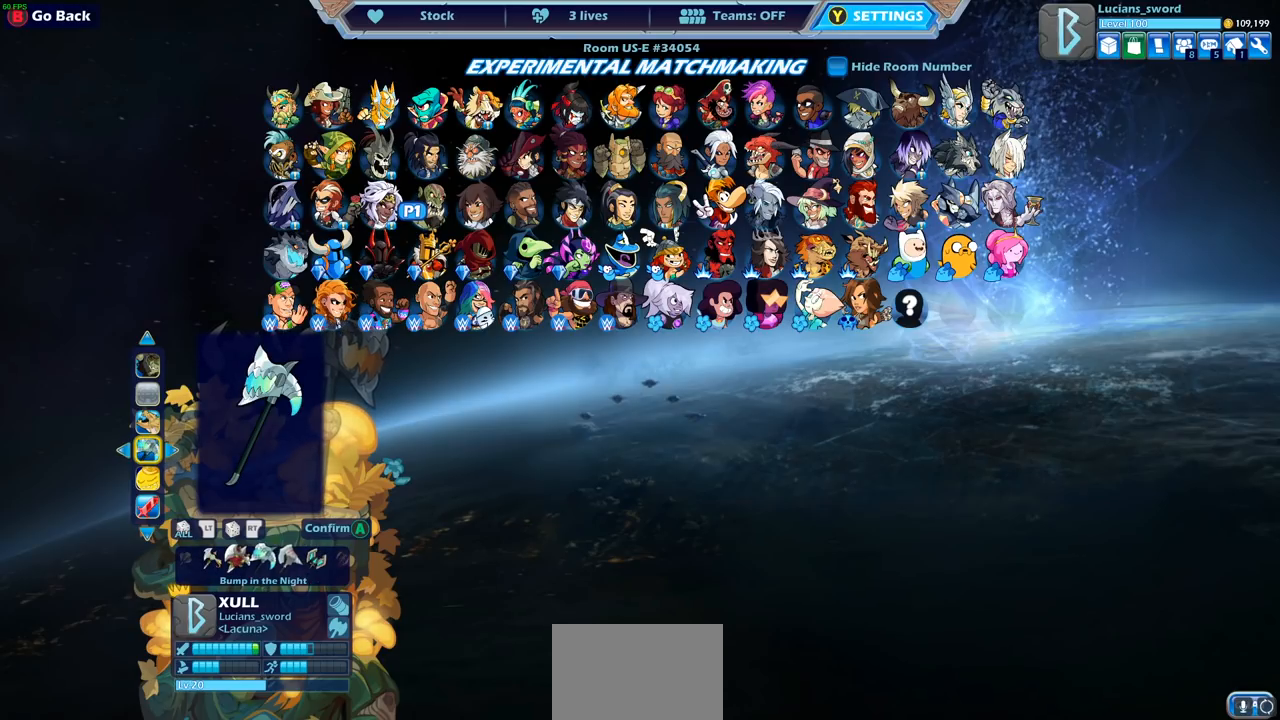
{"buttons": [], "left_stick": "center", "right_stick": "center", "events": [[100, "DPAD_RIGHT", "down"], [200, "DPAD_RIGHT", "up"]]}
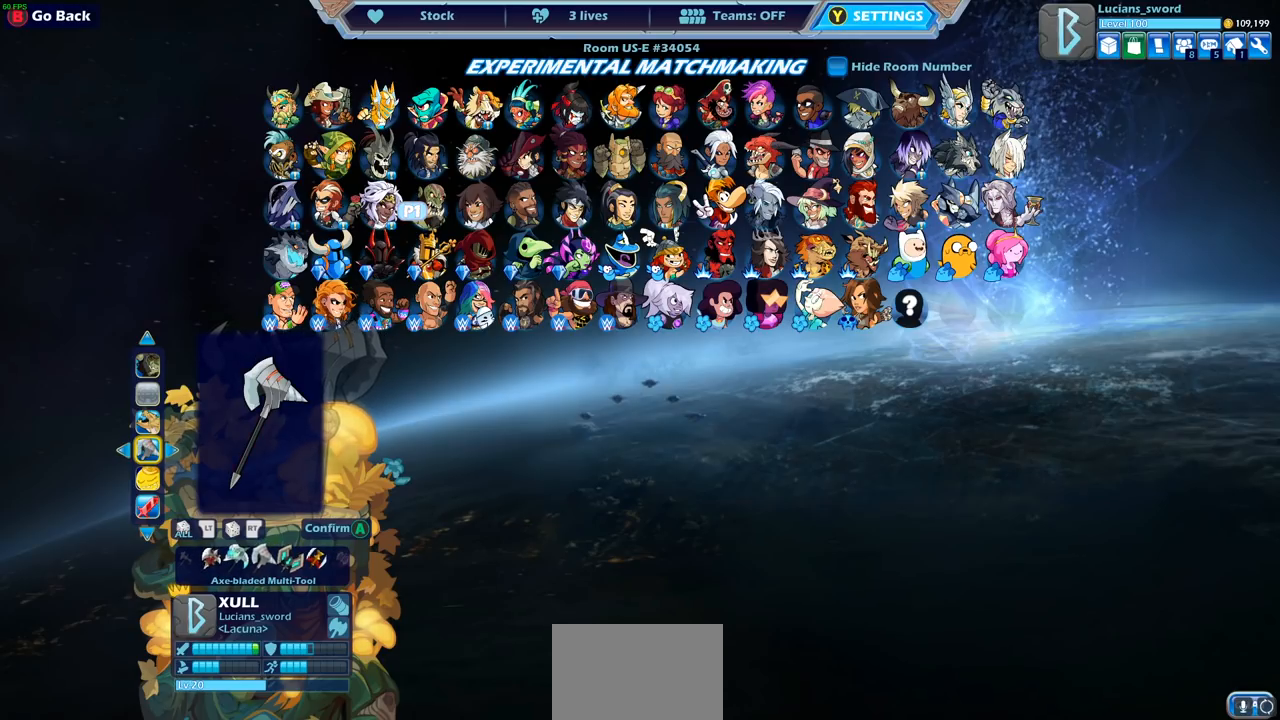
{"buttons": [], "left_stick": "center", "right_stick": "center", "events": [[150, "DPAD_LEFT", "down"], [267, "DPAD_LEFT", "up"], [333, "DPAD_LEFT", "down"], [433, "DPAD_LEFT", "up"]]}
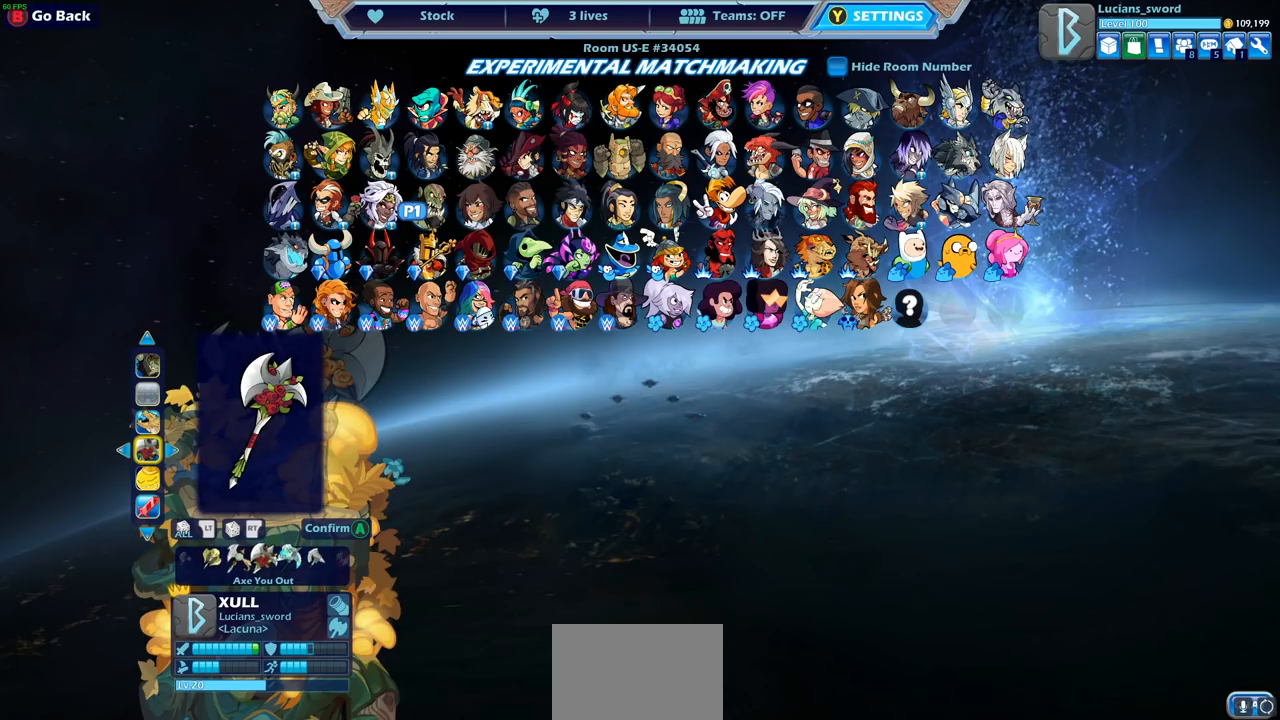
{"buttons": [], "left_stick": "center", "right_stick": "center", "events": [[33, "DPAD_LEFT", "down"], [117, "DPAD_LEFT", "up"], [383, "DPAD_RIGHT", "down"], [483, "DPAD_RIGHT", "up"]]}
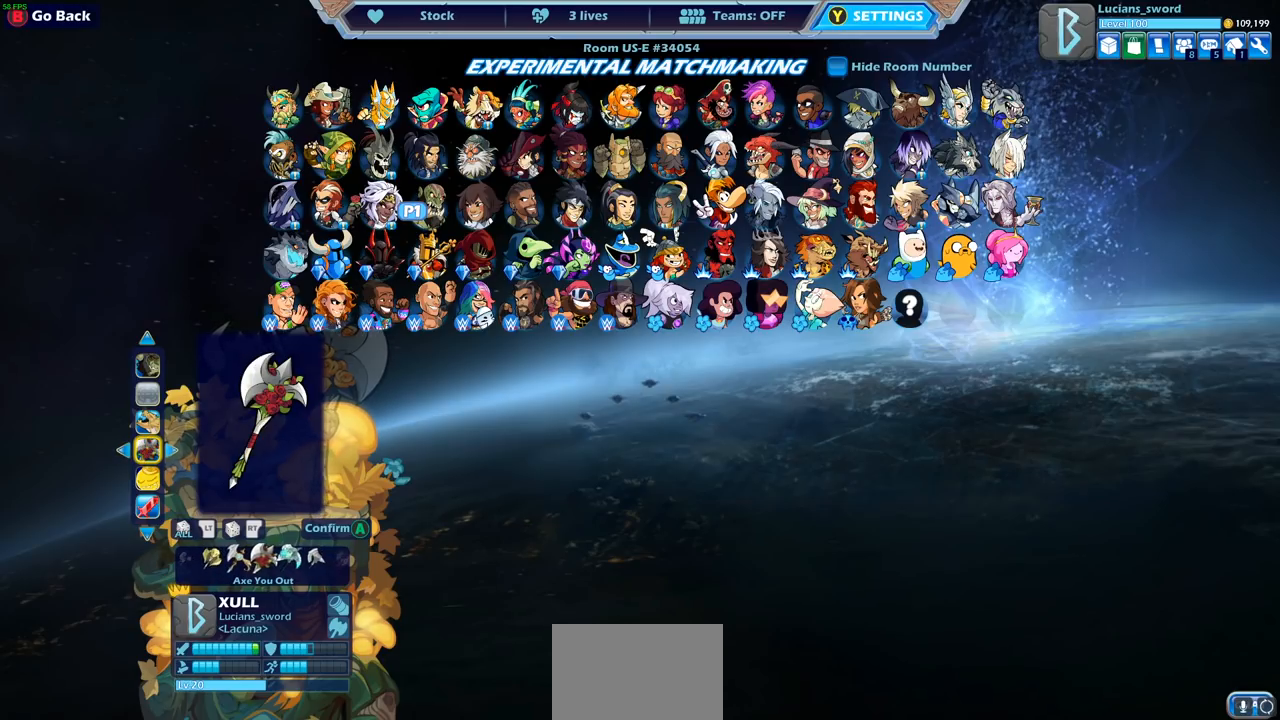
{"buttons": [], "left_stick": "center", "right_stick": "center", "events": [[83, "DPAD_RIGHT", "down"], [167, "DPAD_RIGHT", "up"], [233, "DPAD_RIGHT", "down"], [317, "DPAD_RIGHT", "up"]]}
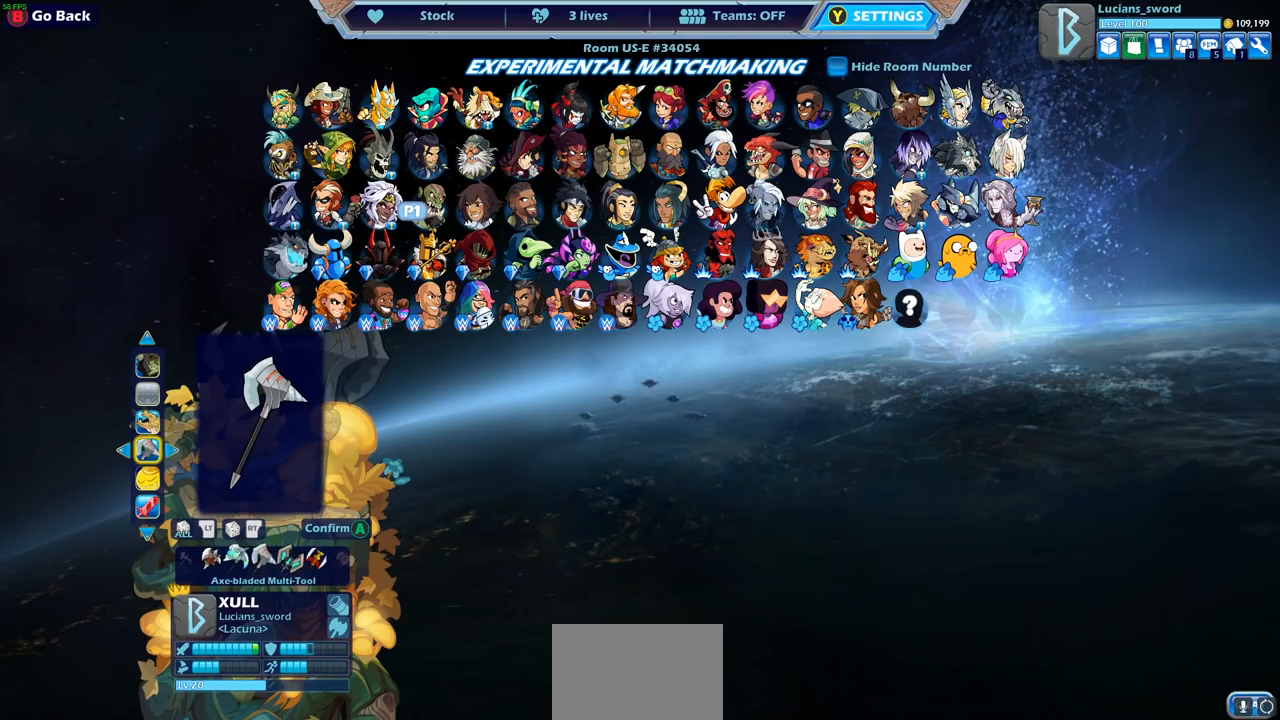
{"buttons": [], "left_stick": "center", "right_stick": "center", "events": []}
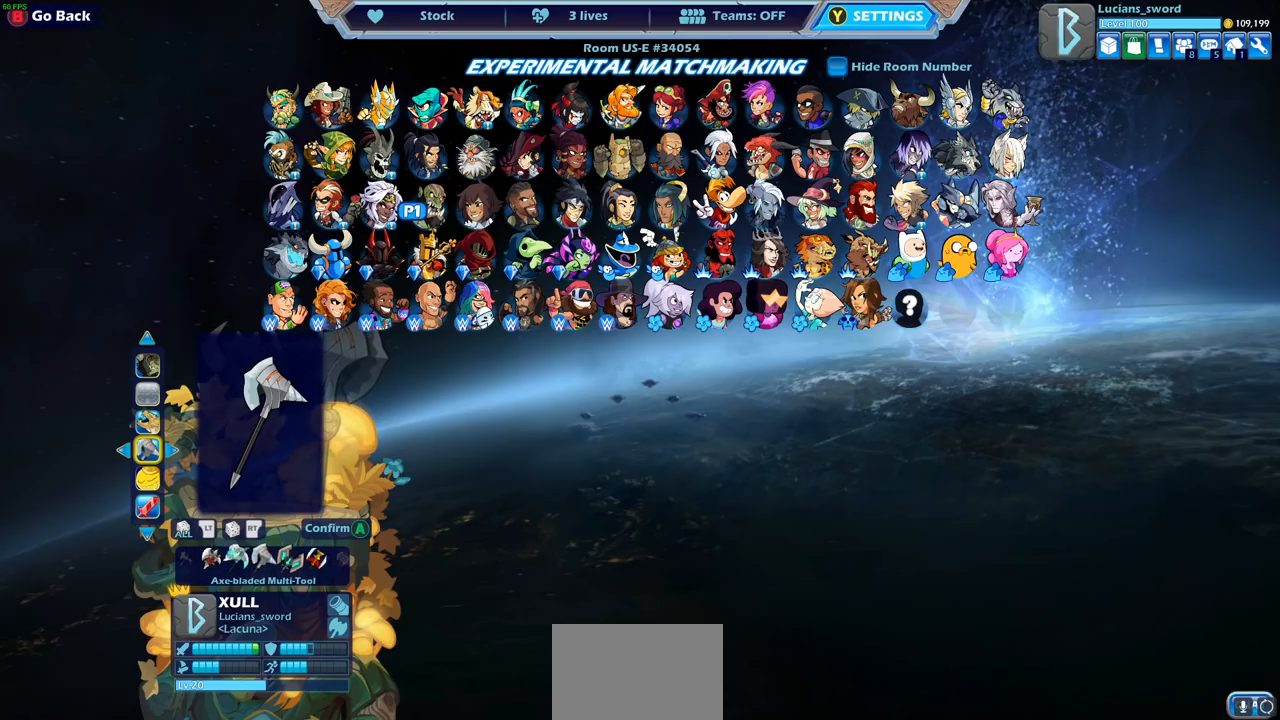
{"buttons": [], "left_stick": "center", "right_stick": "center", "events": []}
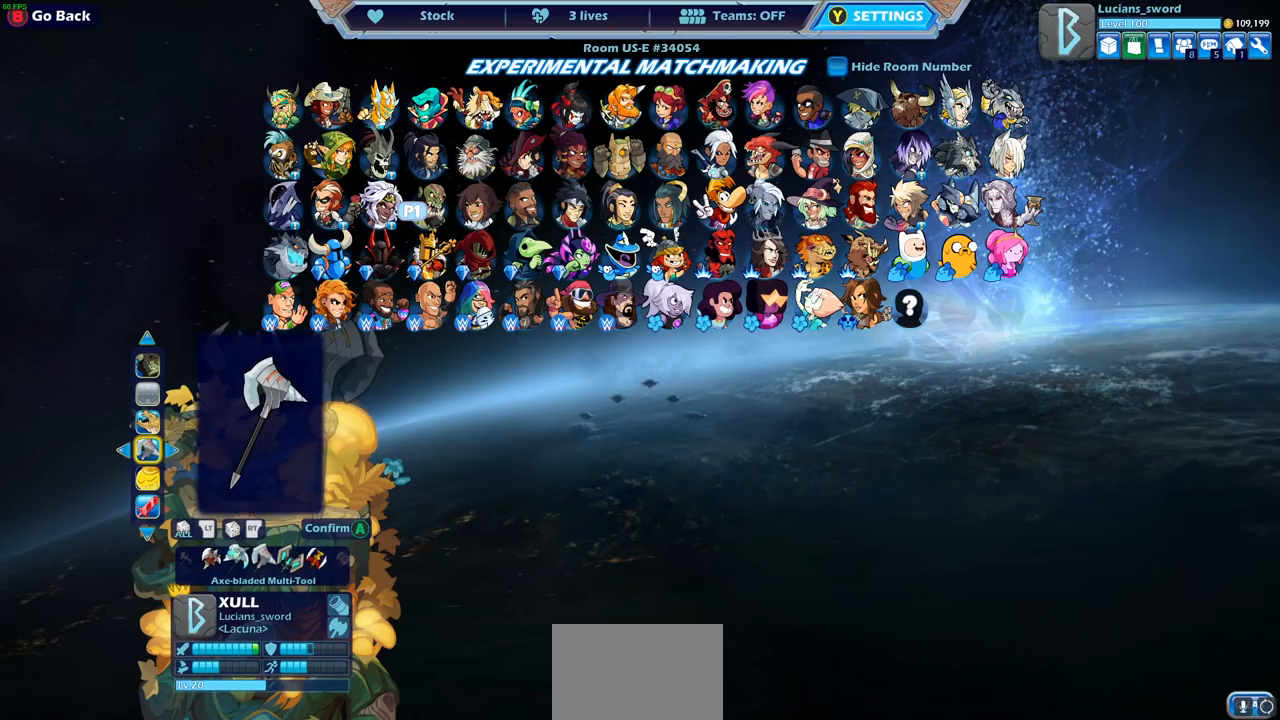
{"buttons": [], "left_stick": "center", "right_stick": "center", "events": []}
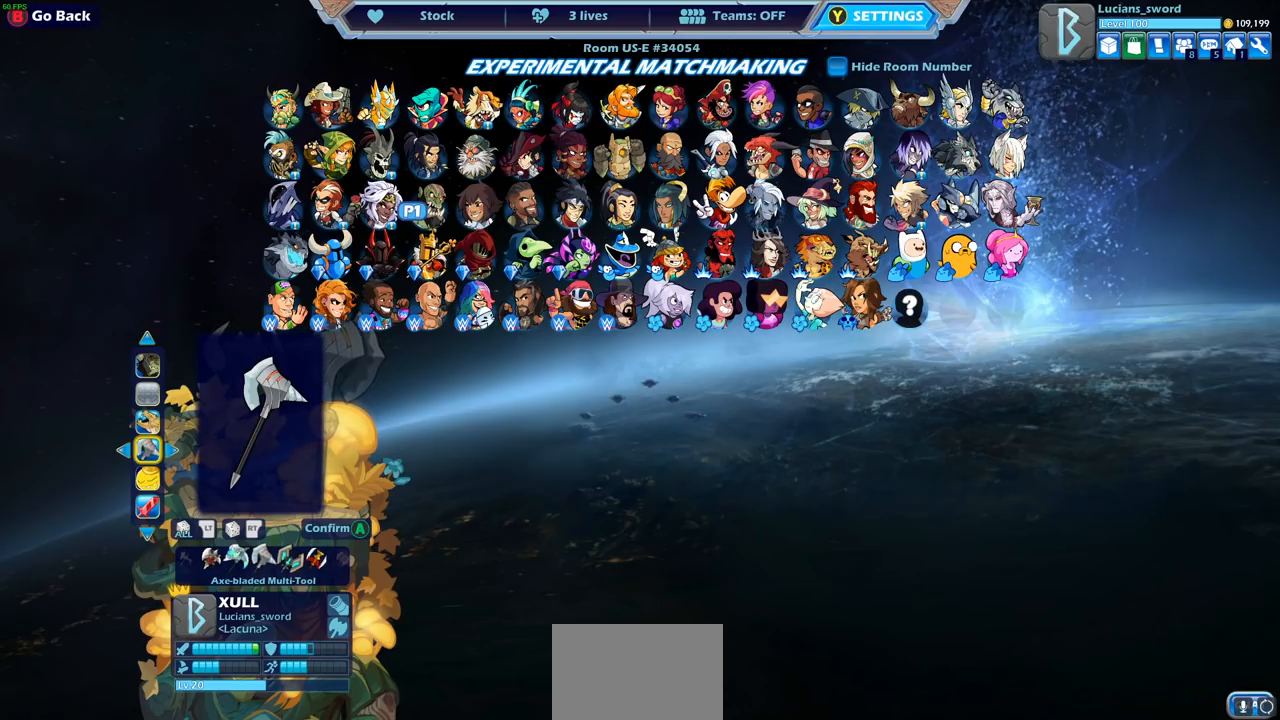
{"buttons": [], "left_stick": "center", "right_stick": "center", "events": [[183, "CROSS", "down"], [283, "CROSS", "up"]]}
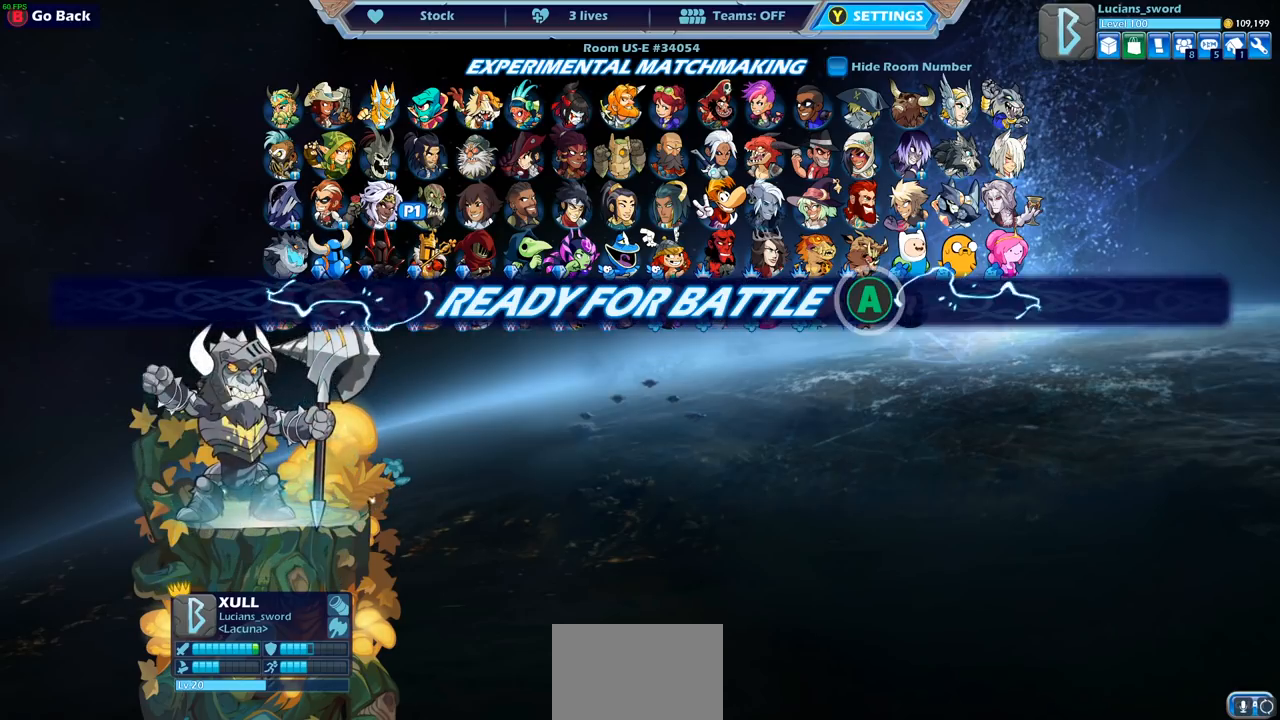
{"buttons": [], "left_stick": "center", "right_stick": "center", "events": []}
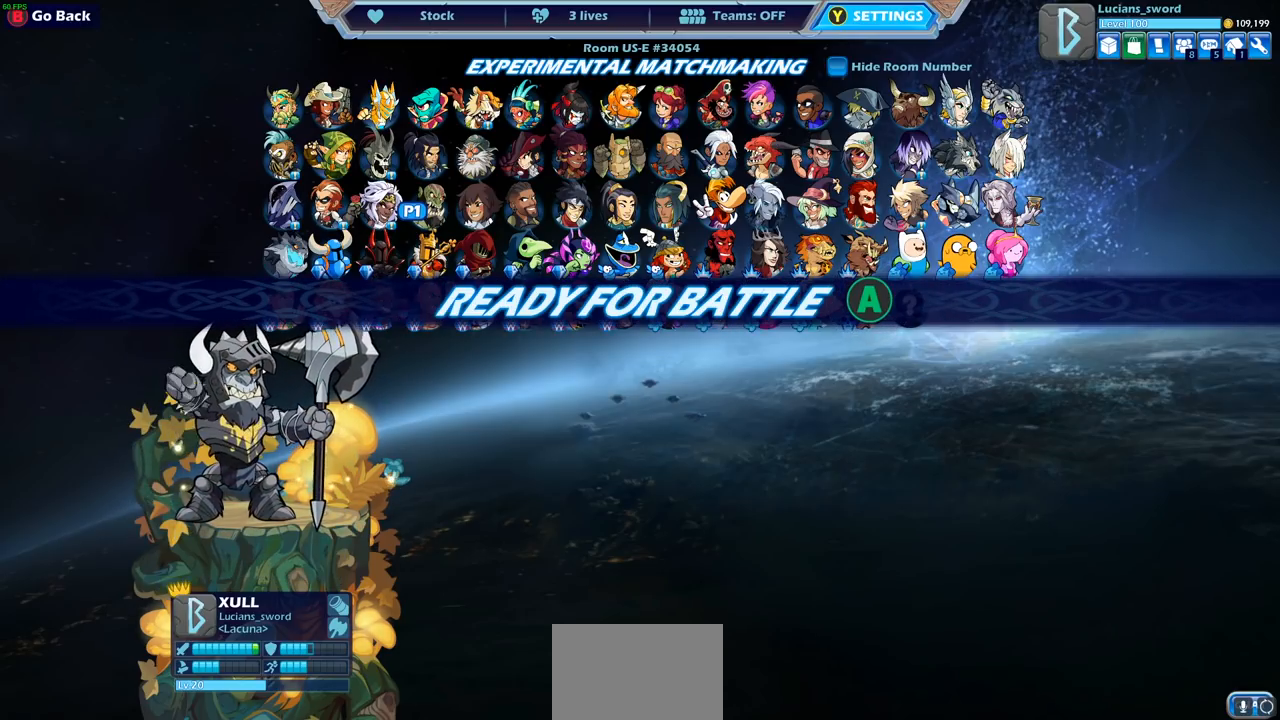
{"buttons": [], "left_stick": "center", "right_stick": "center", "events": []}
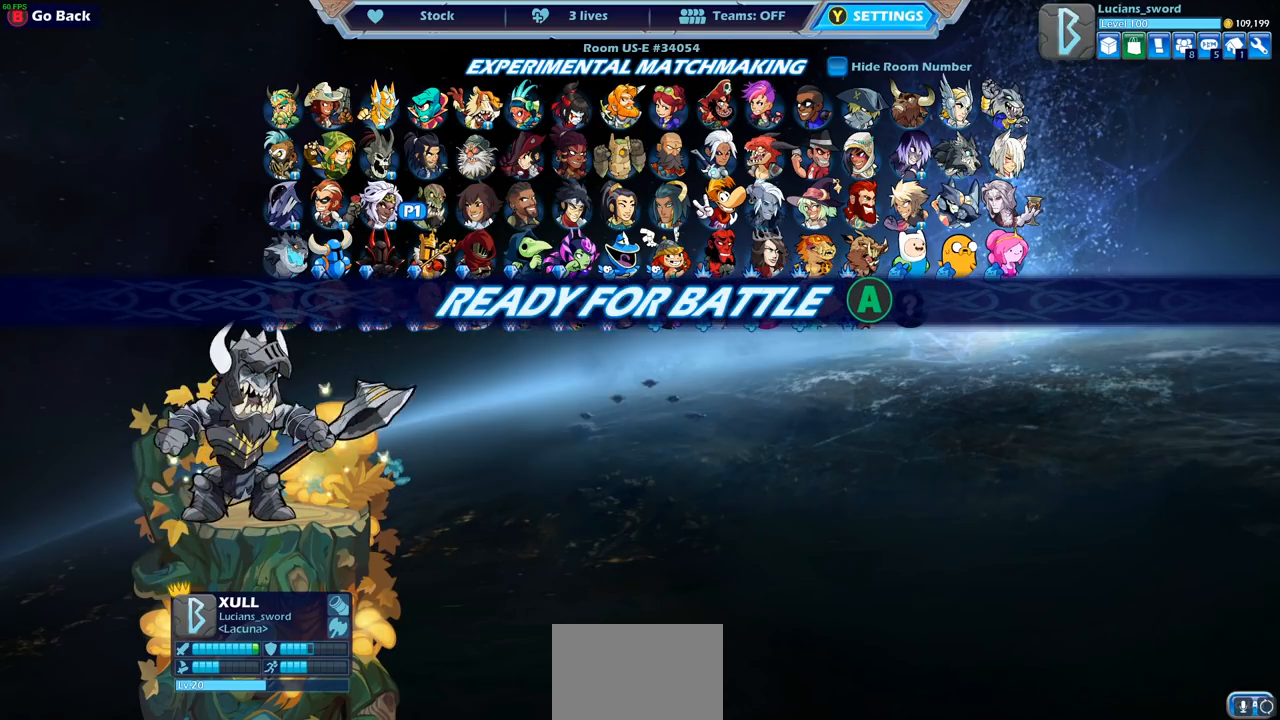
{"buttons": [], "left_stick": "center", "right_stick": "center", "events": []}
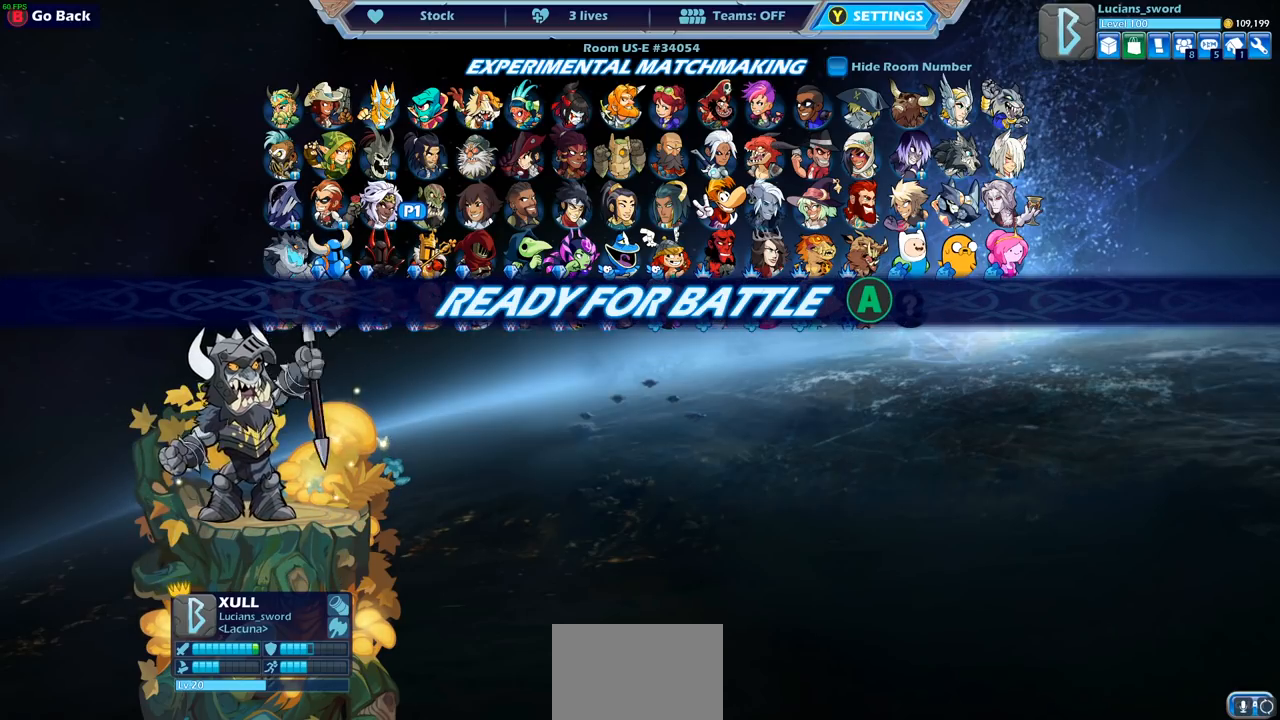
{"buttons": [], "left_stick": "center", "right_stick": "center", "events": [[217, "CROSS", "down"], [267, "CROSS", "up"]]}
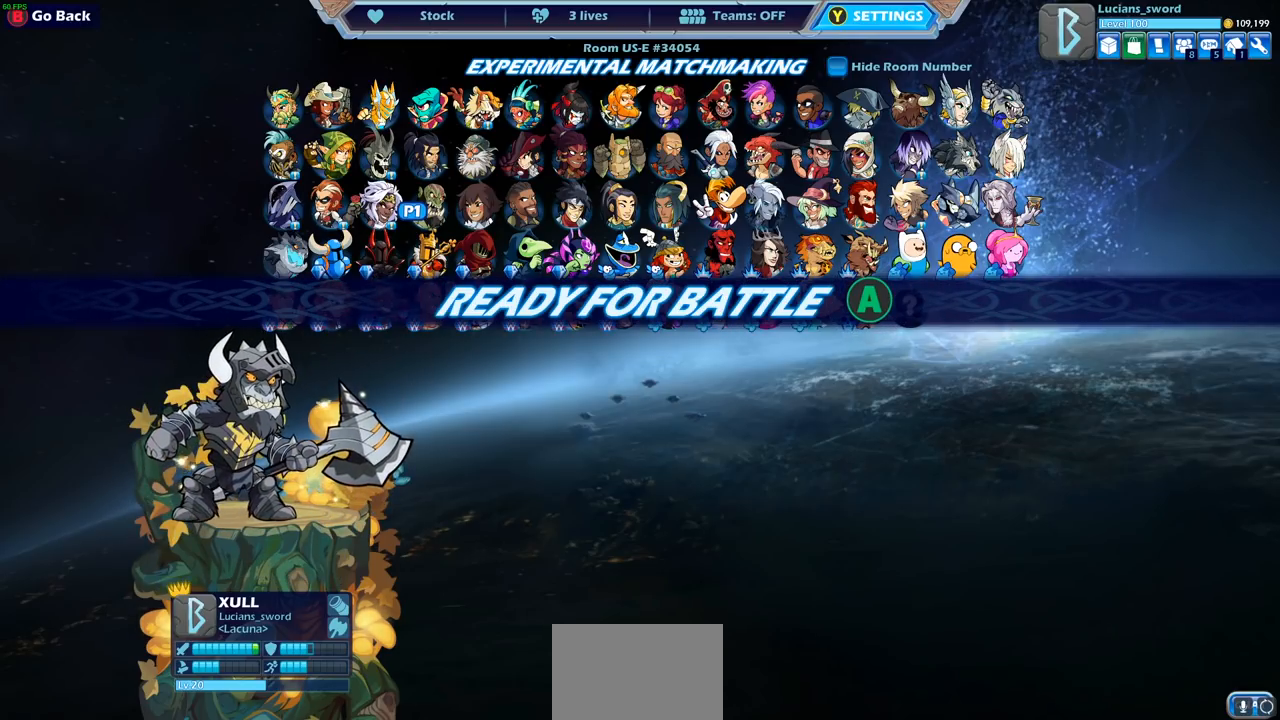
{"buttons": [], "left_stick": "up-right", "right_stick": "center", "events": [[117, "left_stick", "up-left"], [250, "left_stick", "right"], [367, "left_stick", "up-left"], [467, "left_stick", "up-right"]]}
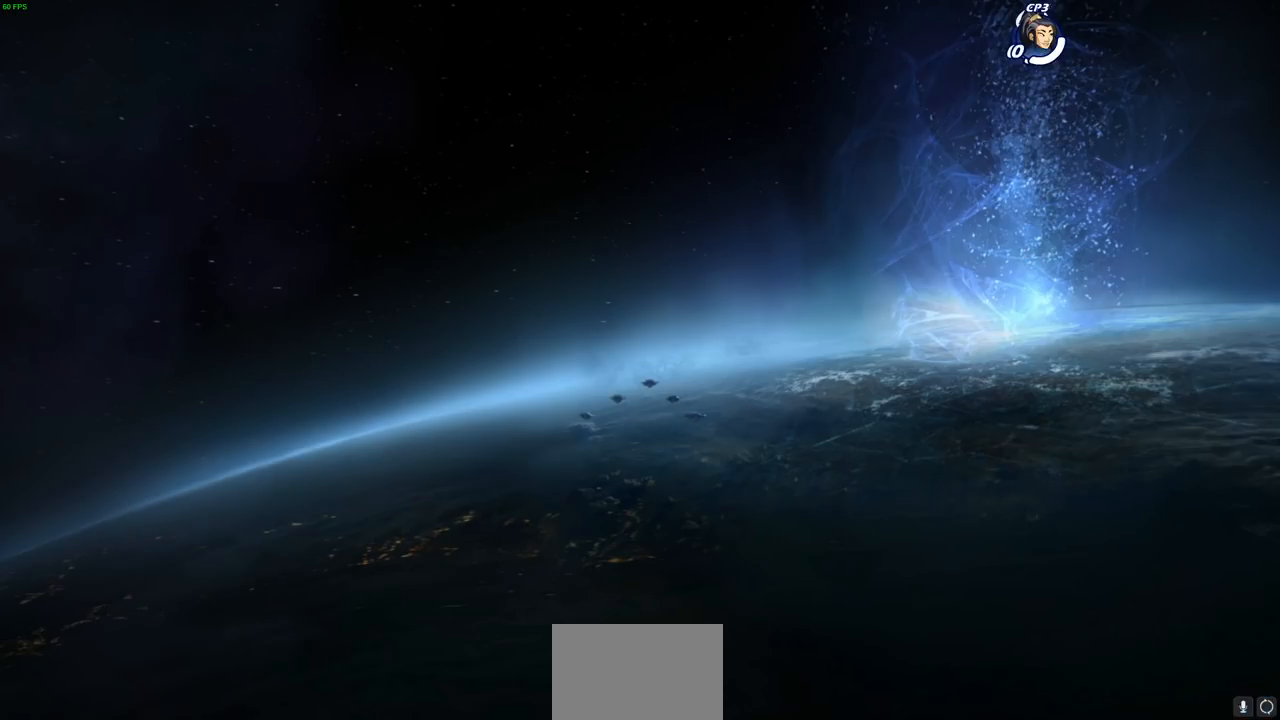
{"buttons": [], "left_stick": "up-left", "right_stick": "center", "events": [[100, "left_stick", "up-left"], [183, "left_stick", "right"], [283, "left_stick", "up-left"], [350, "left_stick", "up-right"], [433, "left_stick", "up-left"]]}
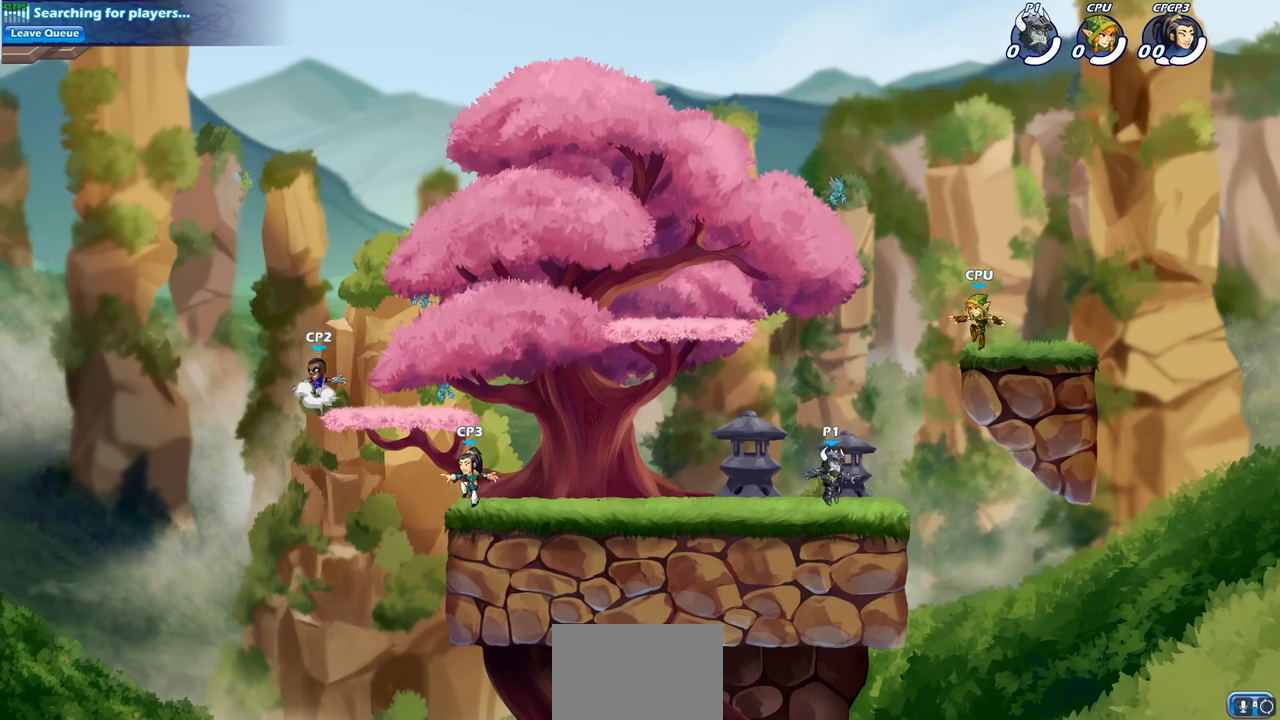
{"buttons": [], "left_stick": "center", "right_stick": "center", "events": [[17, "left_stick", "right"], [100, "left_stick", "left"], [283, "R2", "down"], [300, "CROSS", "down"], [433, "CROSS", "up"], [467, "R2", "up"], [483, "left_stick", "center"]]}
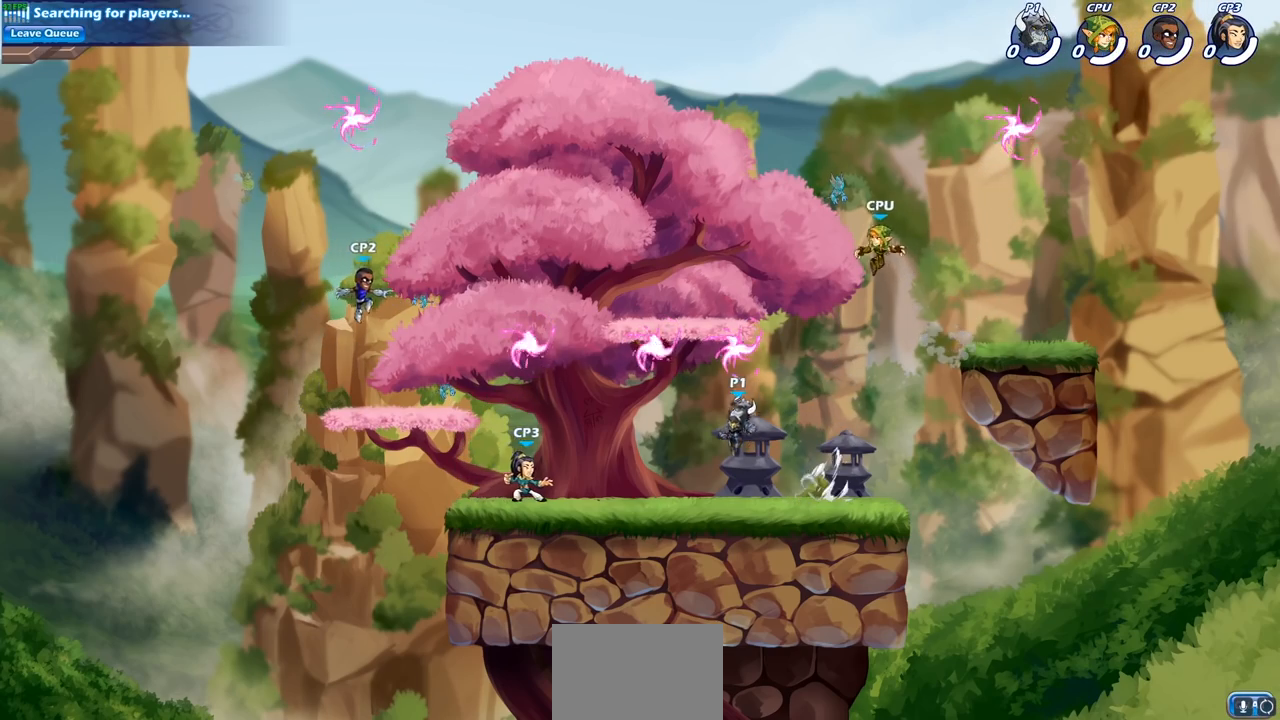
{"buttons": ["SQUARE"], "left_stick": "down-left", "right_stick": "center", "events": [[17, "CROSS", "down"], [133, "CROSS", "up"], [150, "left_stick", "up-left"], [217, "R1", "down"], [300, "left_stick", "down-left"], [350, "R1", "up"], [467, "SQUARE", "down"]]}